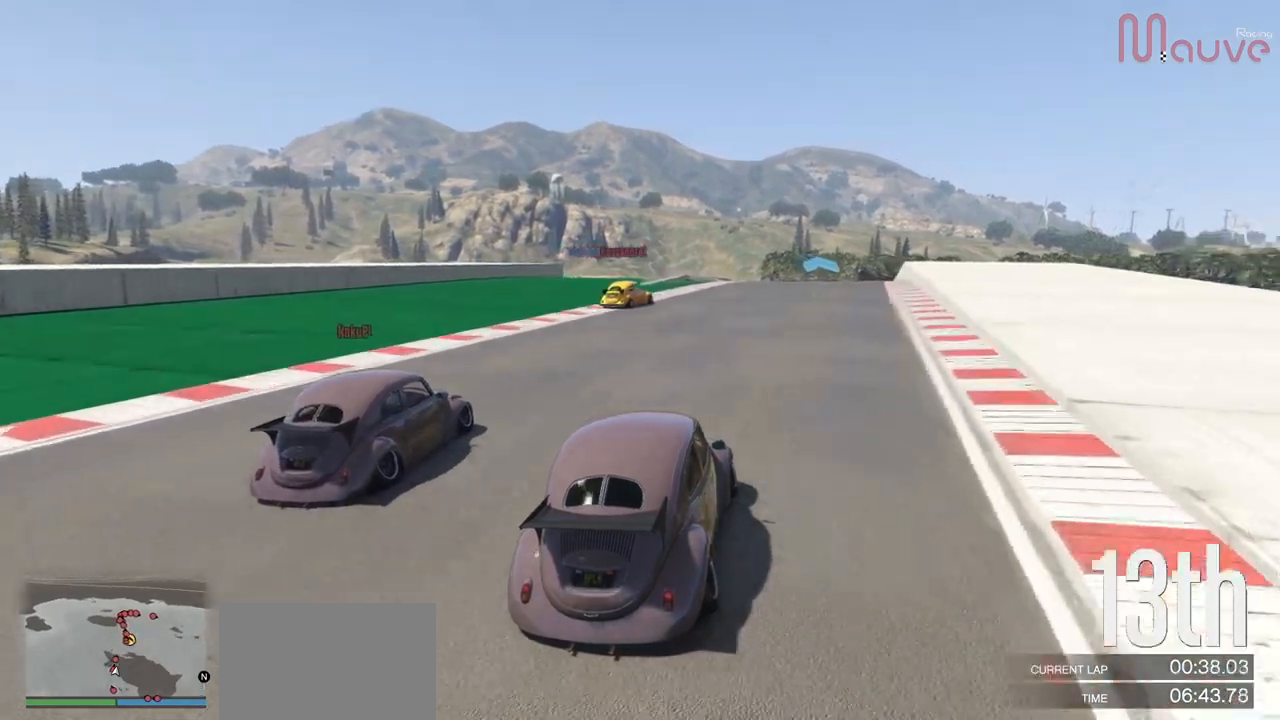
Gameplay with a controller (Xbox layout); each line is a JSON object with the inputs held at the frame after it. "events" lists button and stick changes between this image and that frame as [ms after this image, input, new state], when the widget could be followed in between. Not read: DPAD_DOWN DPAD_LEFT DPAD_RIGHT.
{"buttons": ["R2"], "left_stick": "center", "right_stick": "center", "events": [[84, "left_stick", "right"], [150, "left_stick", "center"]]}
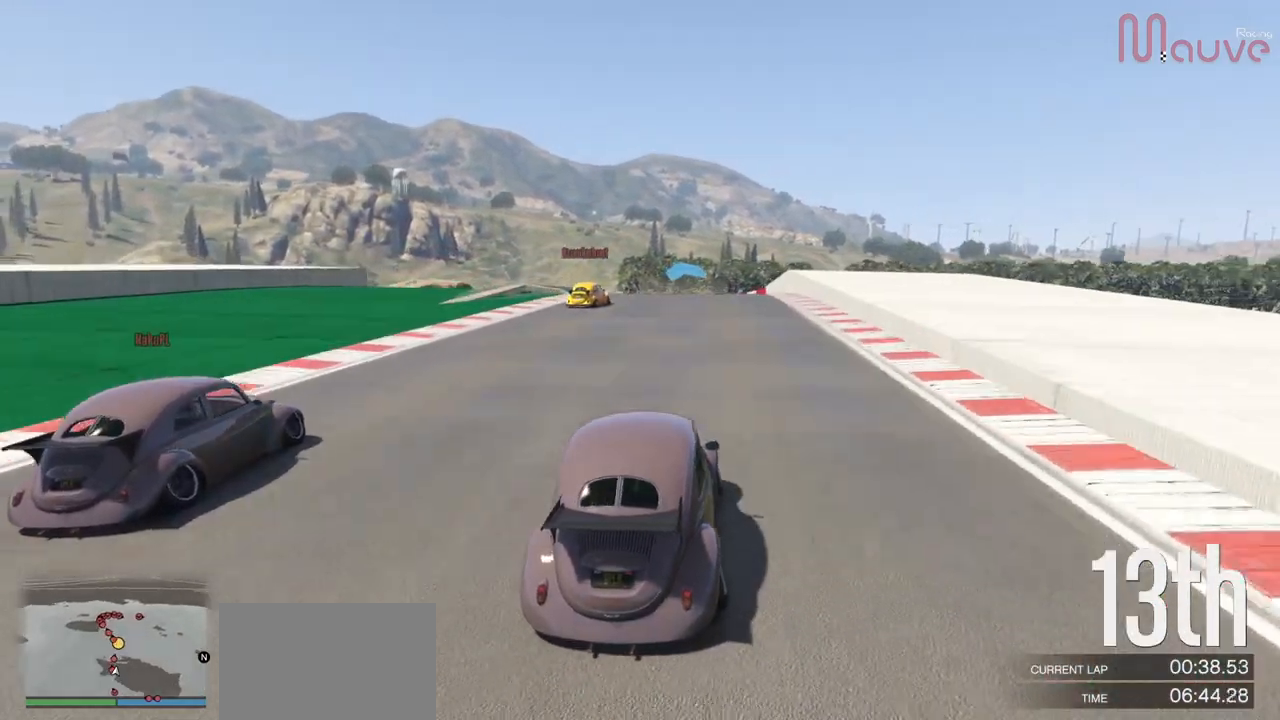
{"buttons": ["R2"], "left_stick": "center", "right_stick": "center", "events": [[66, "left_stick", "up-left"], [133, "left_stick", "center"]]}
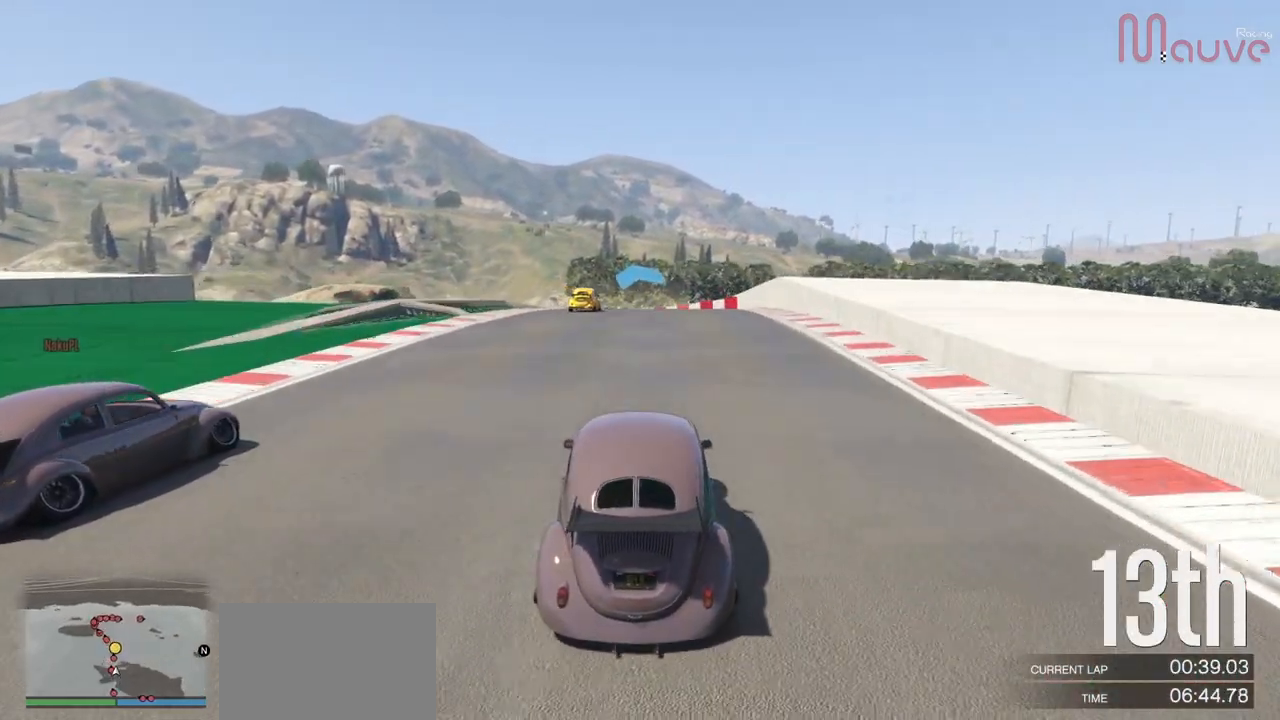
{"buttons": ["R2"], "left_stick": "center", "right_stick": "center", "events": [[67, "left_stick", "up-left"], [117, "left_stick", "center"]]}
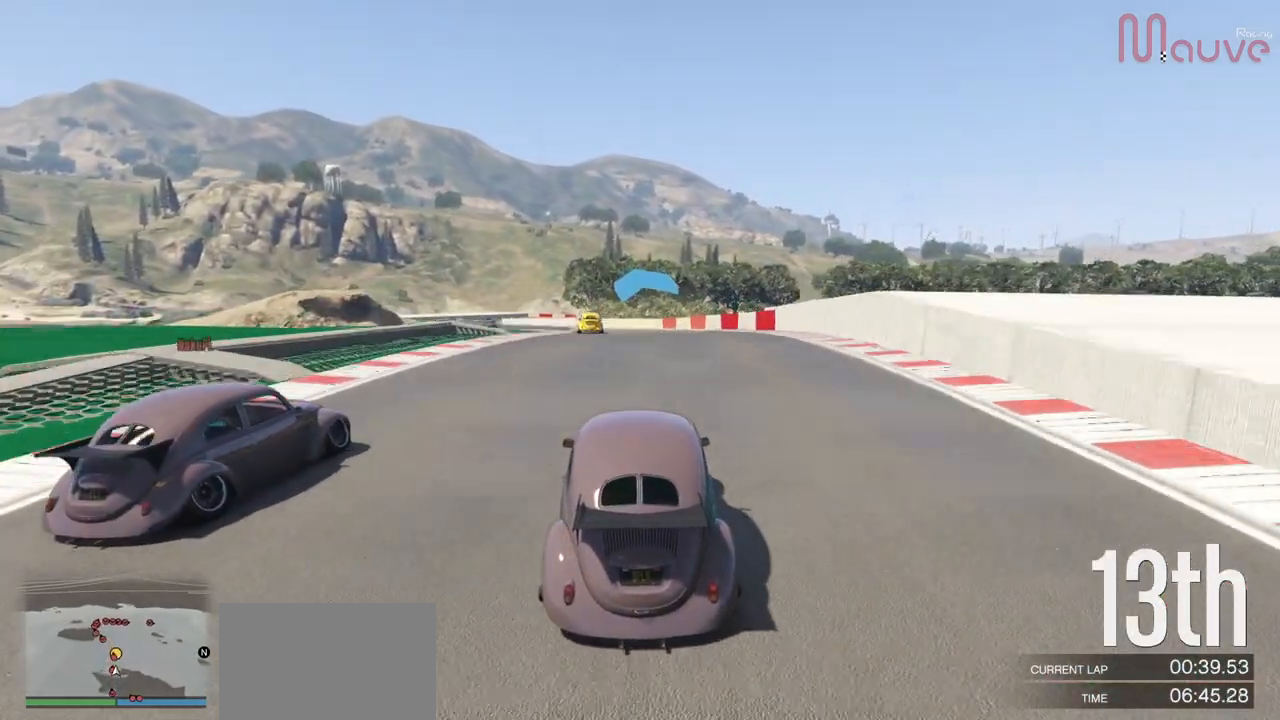
{"buttons": ["R2"], "left_stick": "center", "right_stick": "center", "events": []}
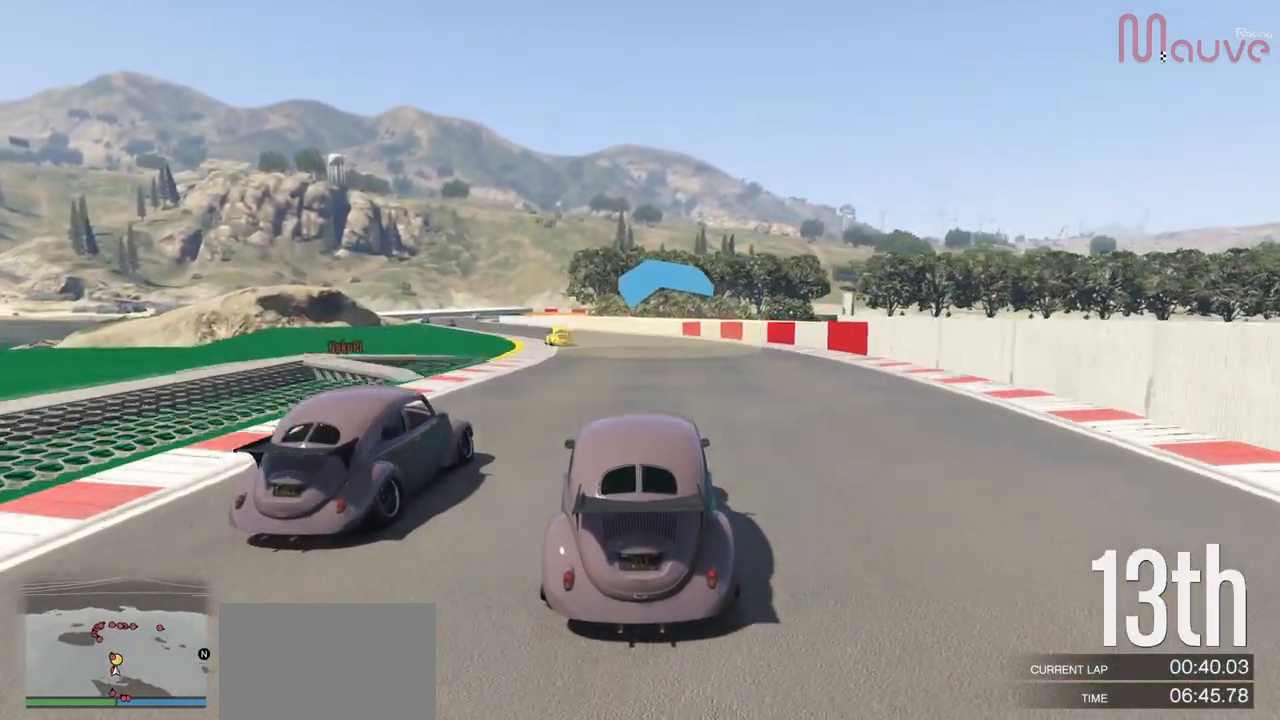
{"buttons": ["R2"], "left_stick": "center", "right_stick": "center", "events": [[100, "left_stick", "left"], [217, "left_stick", "center"], [384, "left_stick", "left"], [501, "left_stick", "center"]]}
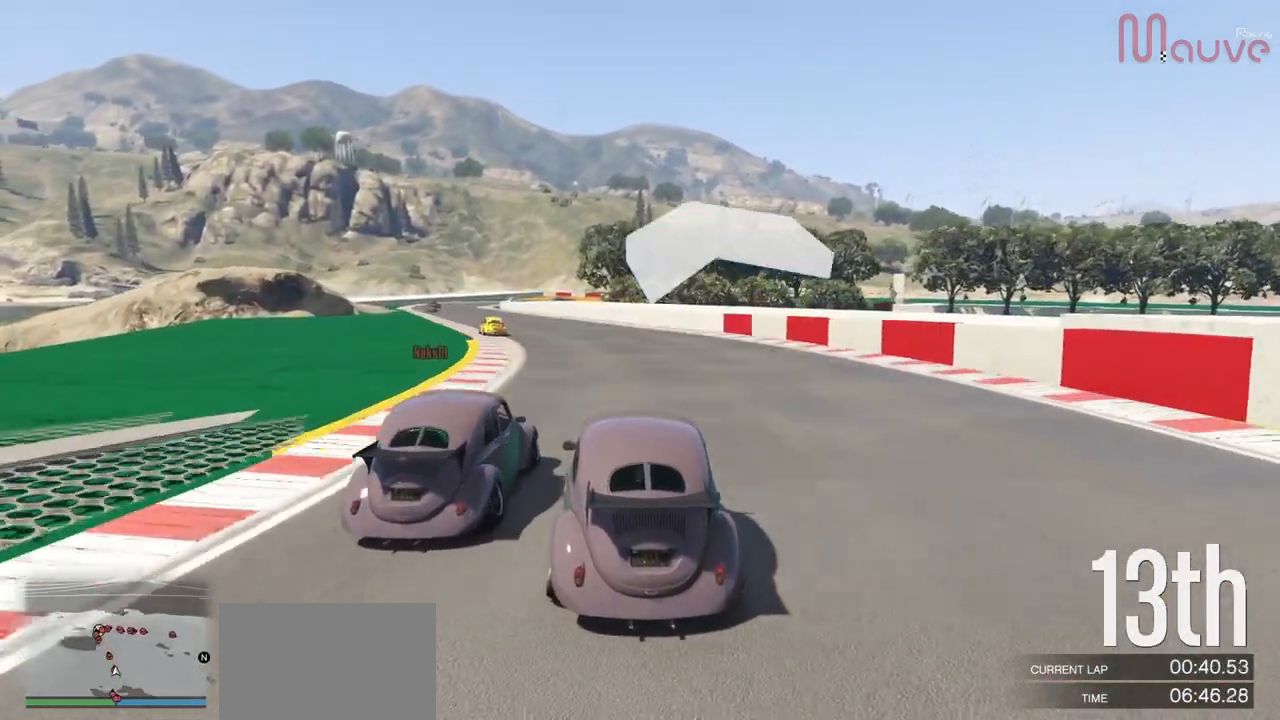
{"buttons": ["R2"], "left_stick": "left", "right_stick": "center", "events": [[166, "left_stick", "left"], [300, "left_stick", "center"], [500, "left_stick", "left"]]}
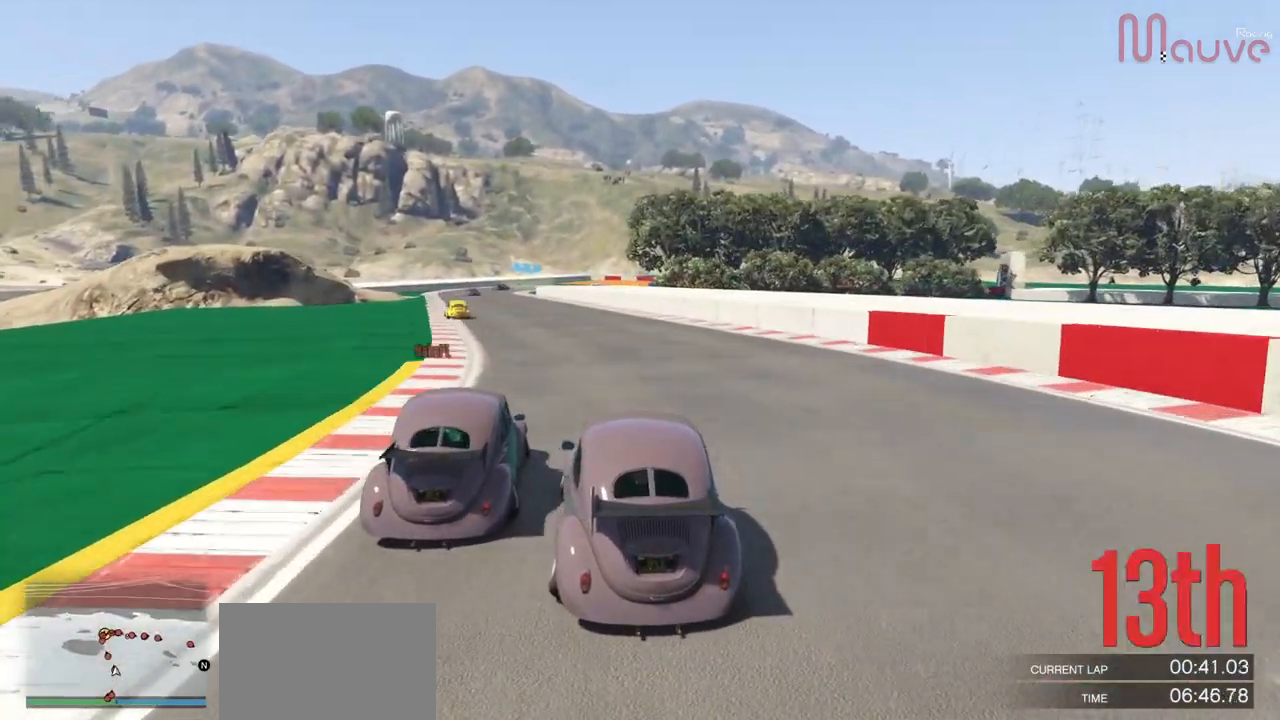
{"buttons": ["R2"], "left_stick": "center", "right_stick": "center", "events": [[150, "left_stick", "center"], [300, "left_stick", "left"], [417, "left_stick", "center"]]}
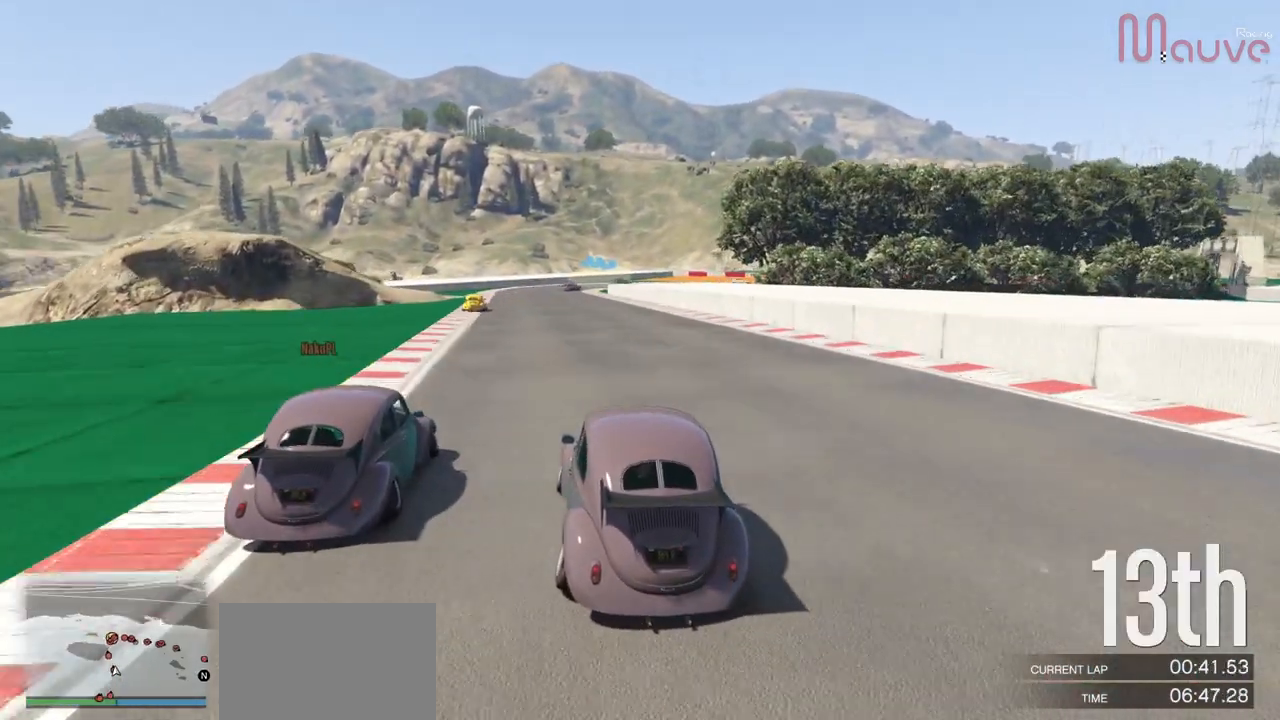
{"buttons": ["R2"], "left_stick": "center", "right_stick": "center", "events": [[116, "left_stick", "left"], [200, "left_stick", "center"], [433, "left_stick", "left"], [500, "left_stick", "center"]]}
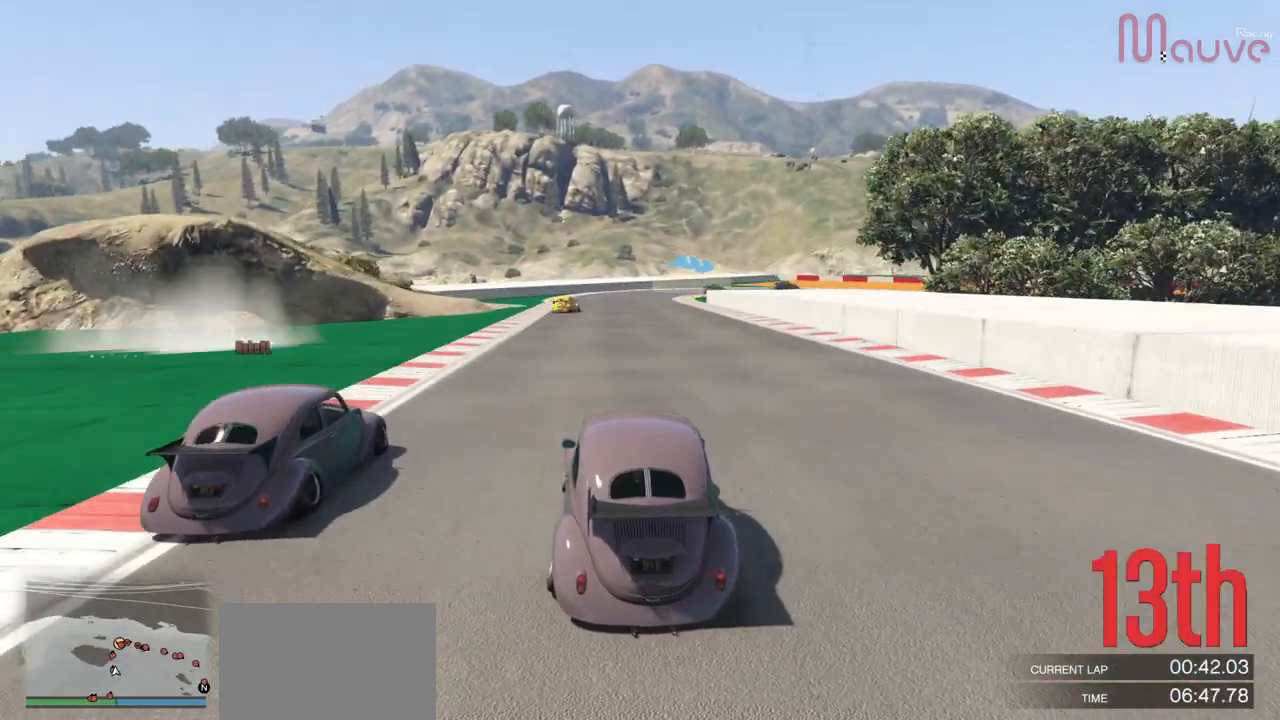
{"buttons": ["R2"], "left_stick": "center", "right_stick": "center", "events": [[167, "left_stick", "right"], [234, "left_stick", "center"]]}
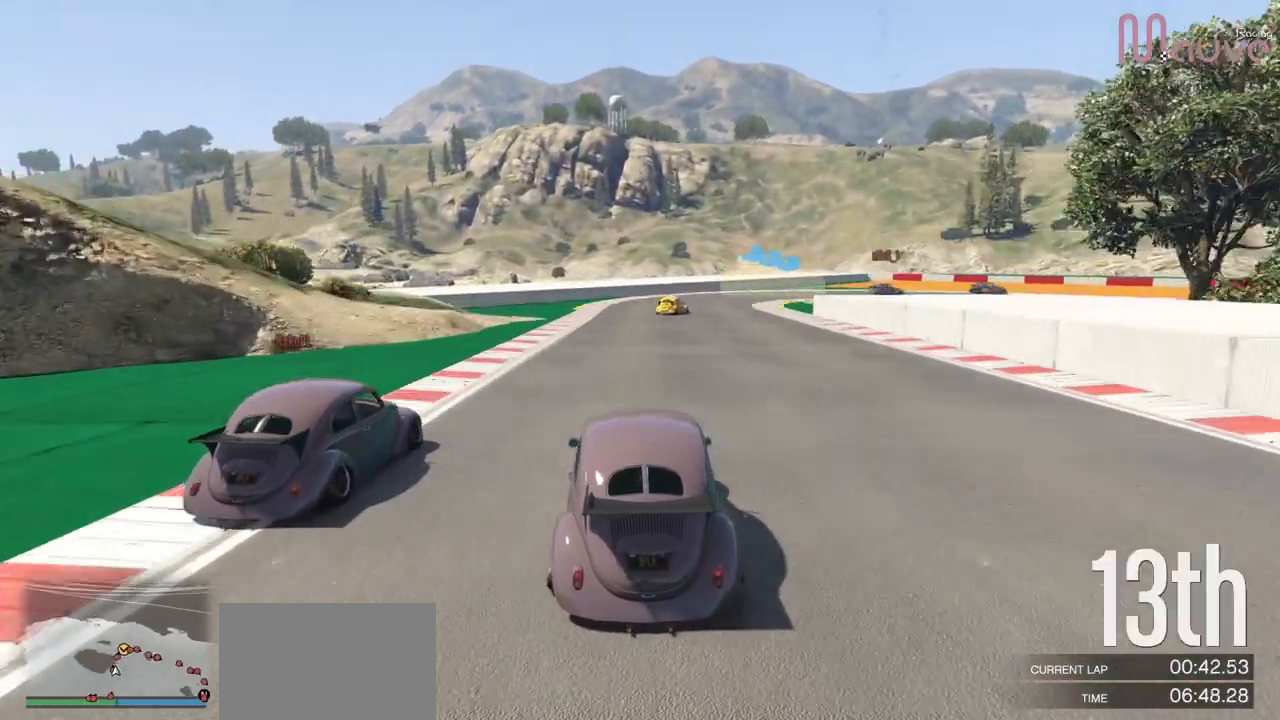
{"buttons": ["L2"], "left_stick": "center", "right_stick": "center", "events": [[100, "left_stick", "right"], [150, "L2", "down"], [216, "left_stick", "center"], [250, "R2", "up"], [367, "left_stick", "right"], [500, "left_stick", "center"]]}
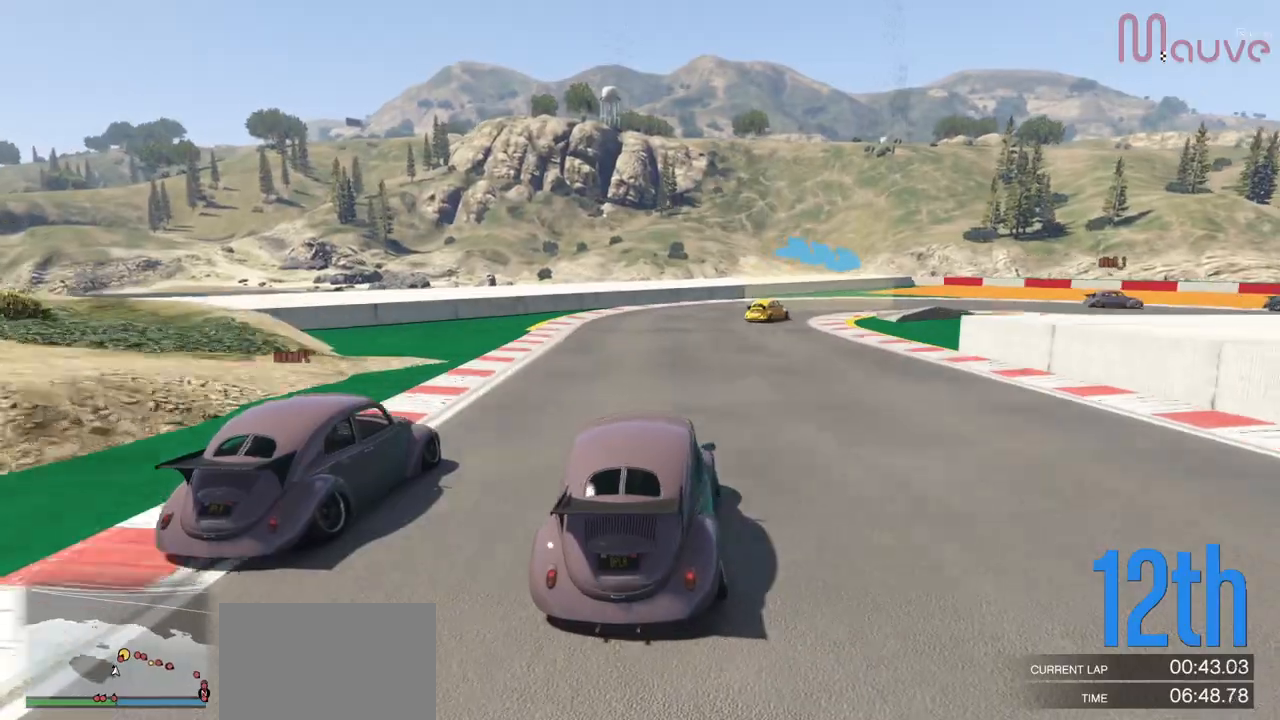
{"buttons": ["L2"], "left_stick": "down-right", "right_stick": "center", "events": [[100, "left_stick", "down-right"], [250, "left_stick", "center"], [350, "left_stick", "down-right"]]}
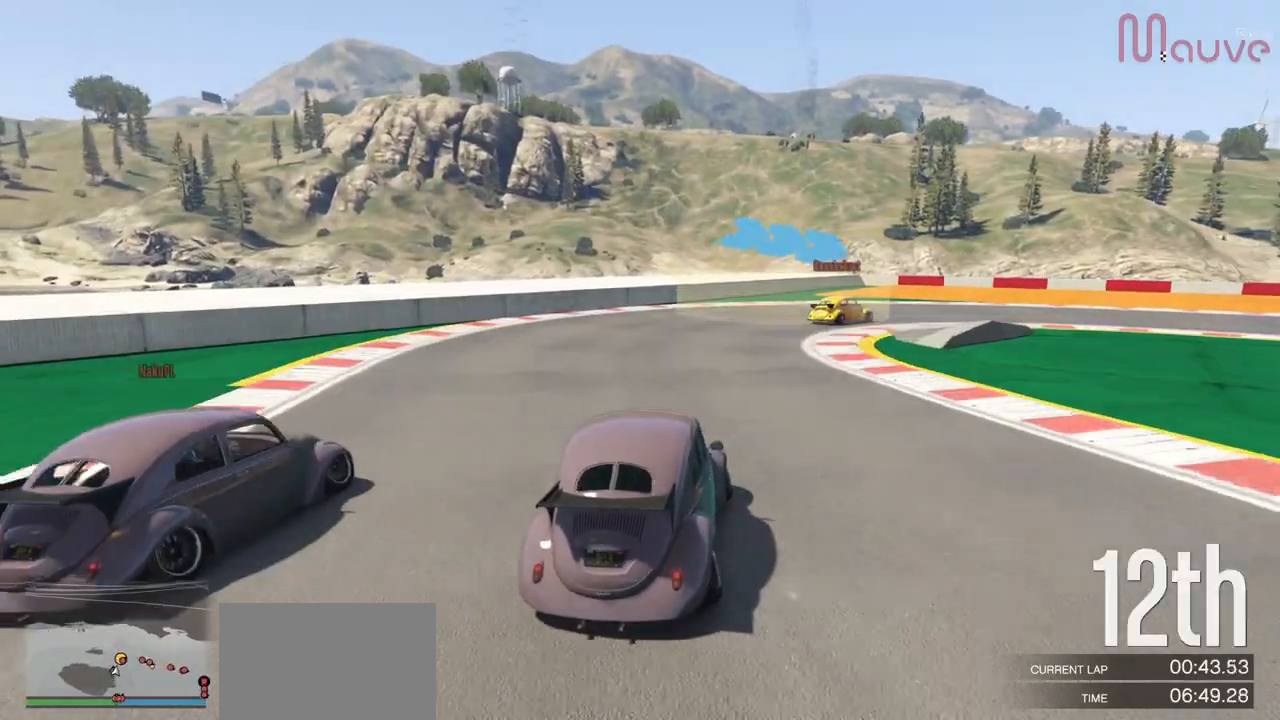
{"buttons": [], "left_stick": "down-right", "right_stick": "center", "events": [[483, "L2", "up"]]}
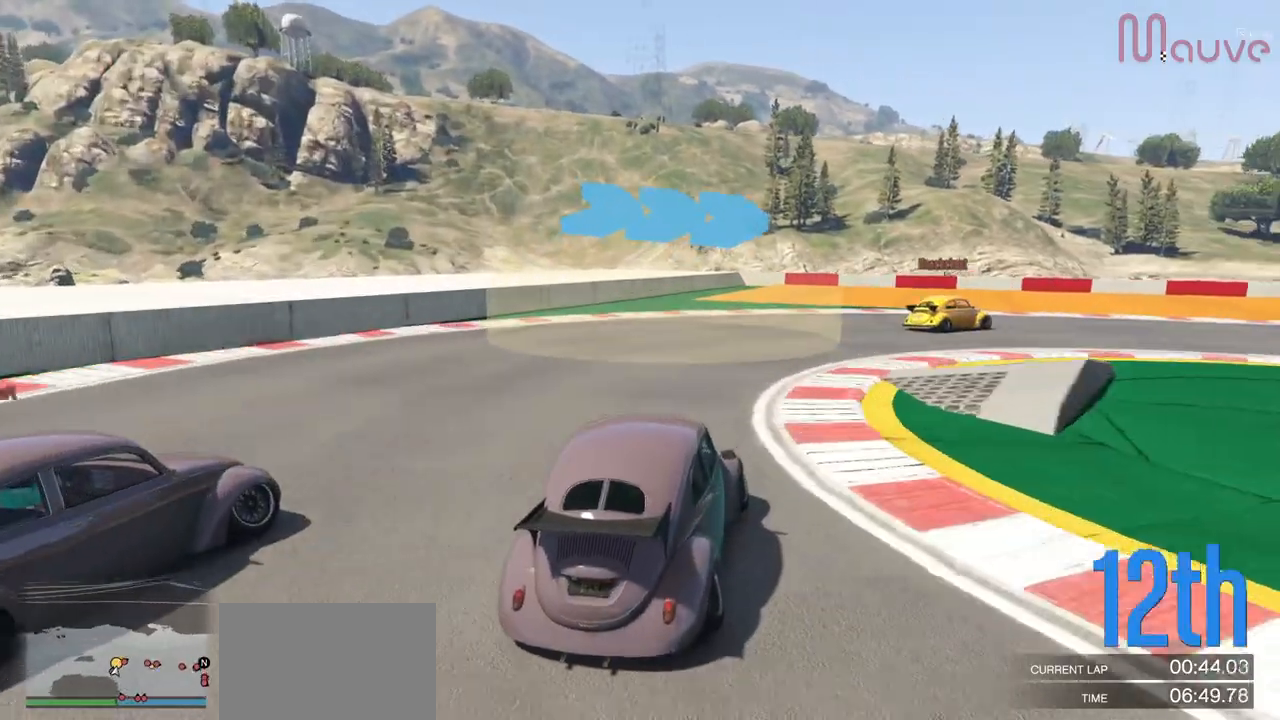
{"buttons": [], "left_stick": "right", "right_stick": "center", "events": [[501, "left_stick", "right"]]}
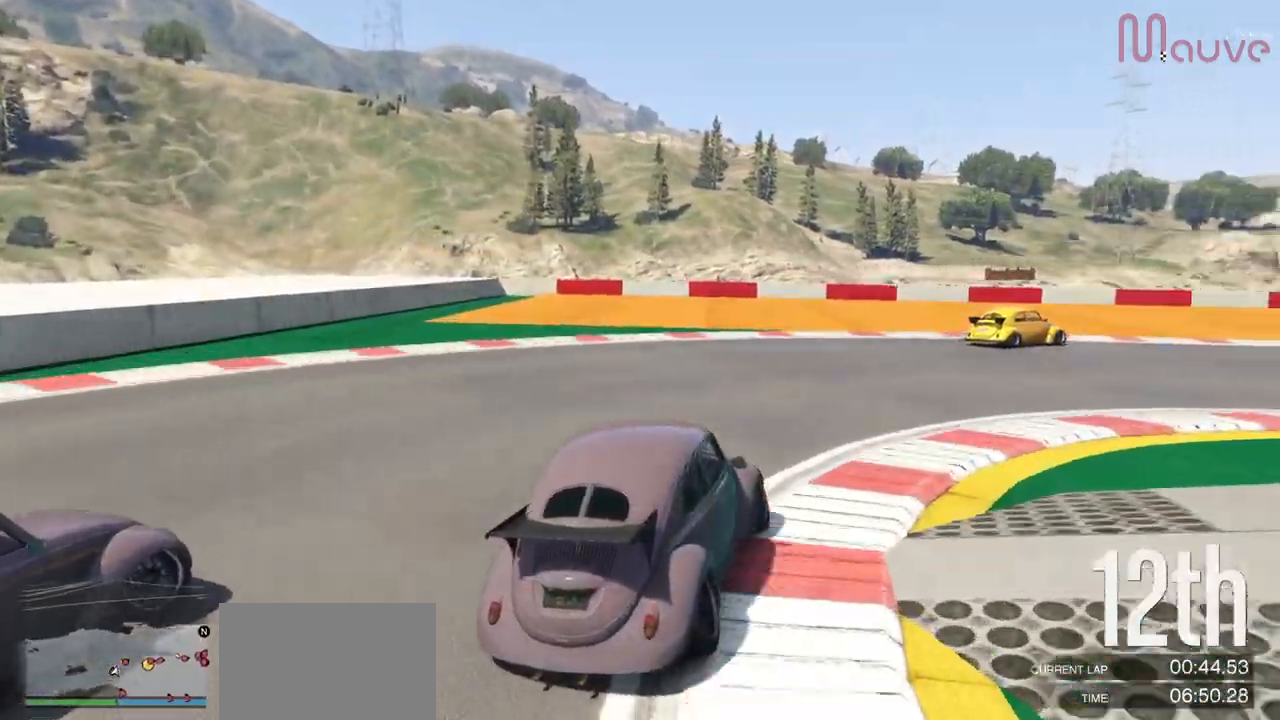
{"buttons": ["R2"], "left_stick": "down-right", "right_stick": "center", "events": [[66, "R2", "down"], [250, "left_stick", "center"], [317, "left_stick", "down-right"]]}
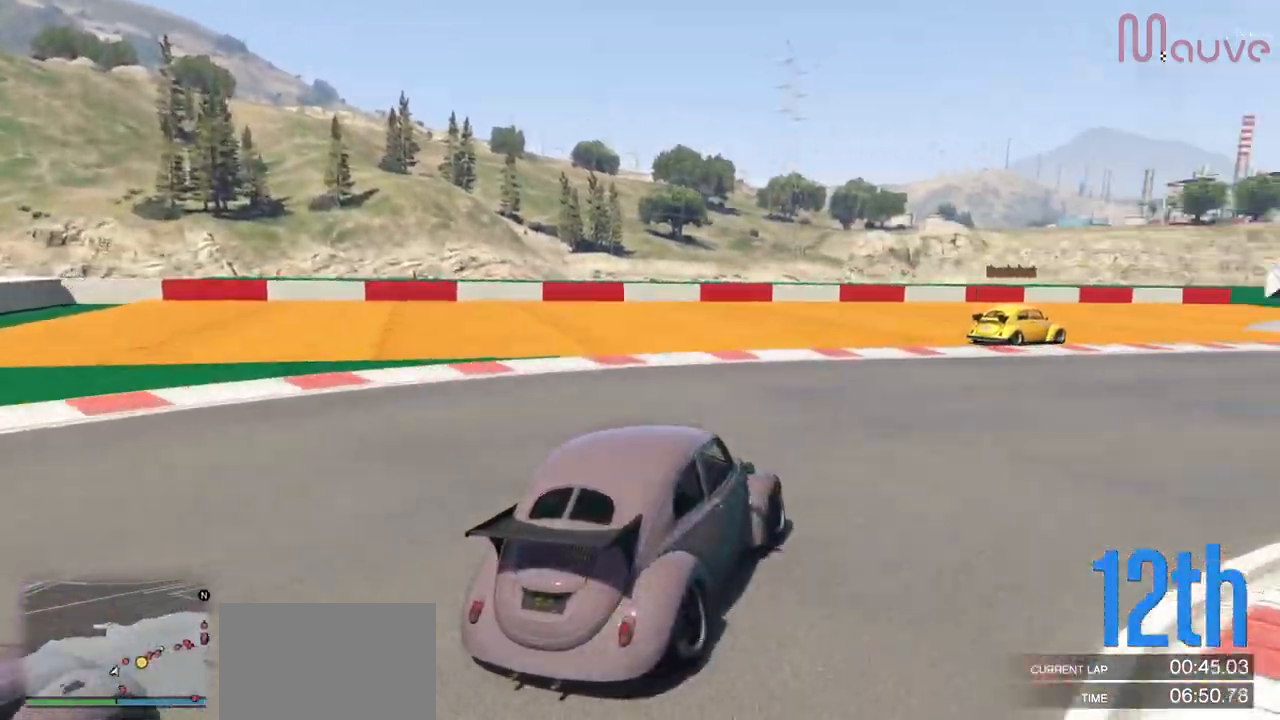
{"buttons": ["R2"], "left_stick": "down-right", "right_stick": "center", "events": [[17, "left_stick", "center"], [134, "left_stick", "right"], [317, "left_stick", "center"], [400, "left_stick", "down-right"]]}
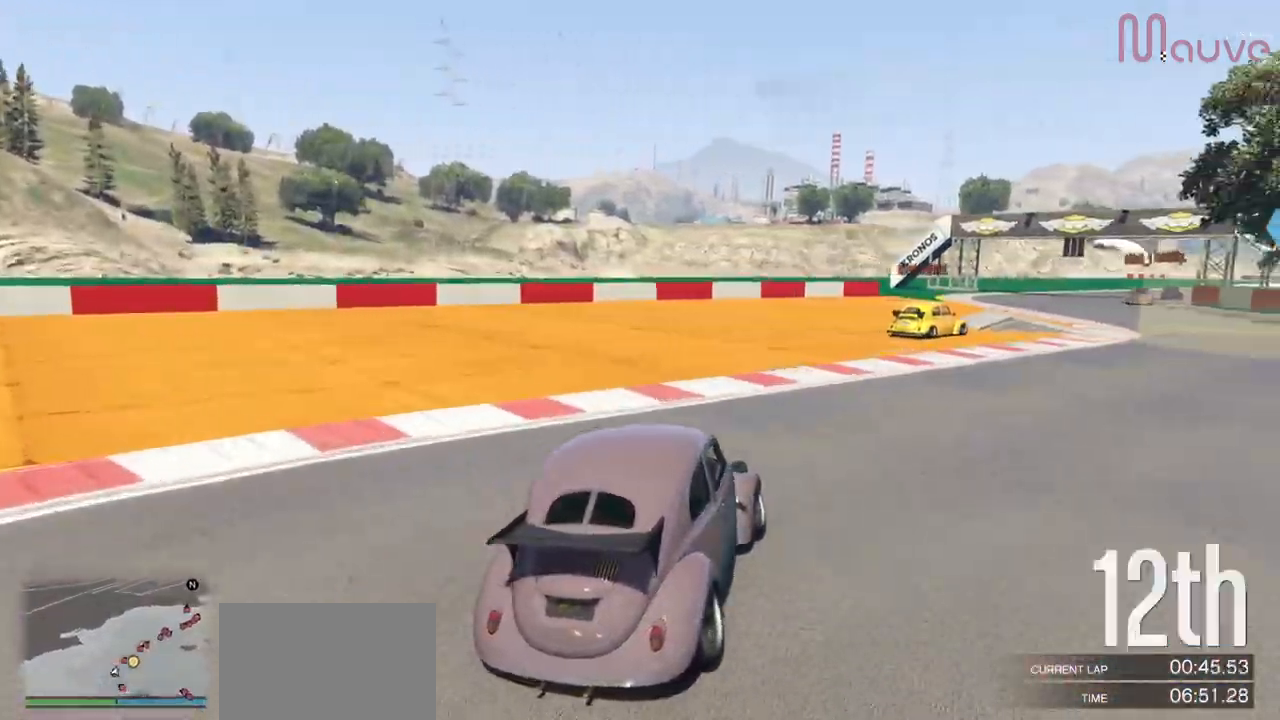
{"buttons": ["R2"], "left_stick": "right", "right_stick": "center", "events": [[100, "left_stick", "right"], [333, "left_stick", "center"], [400, "left_stick", "right"]]}
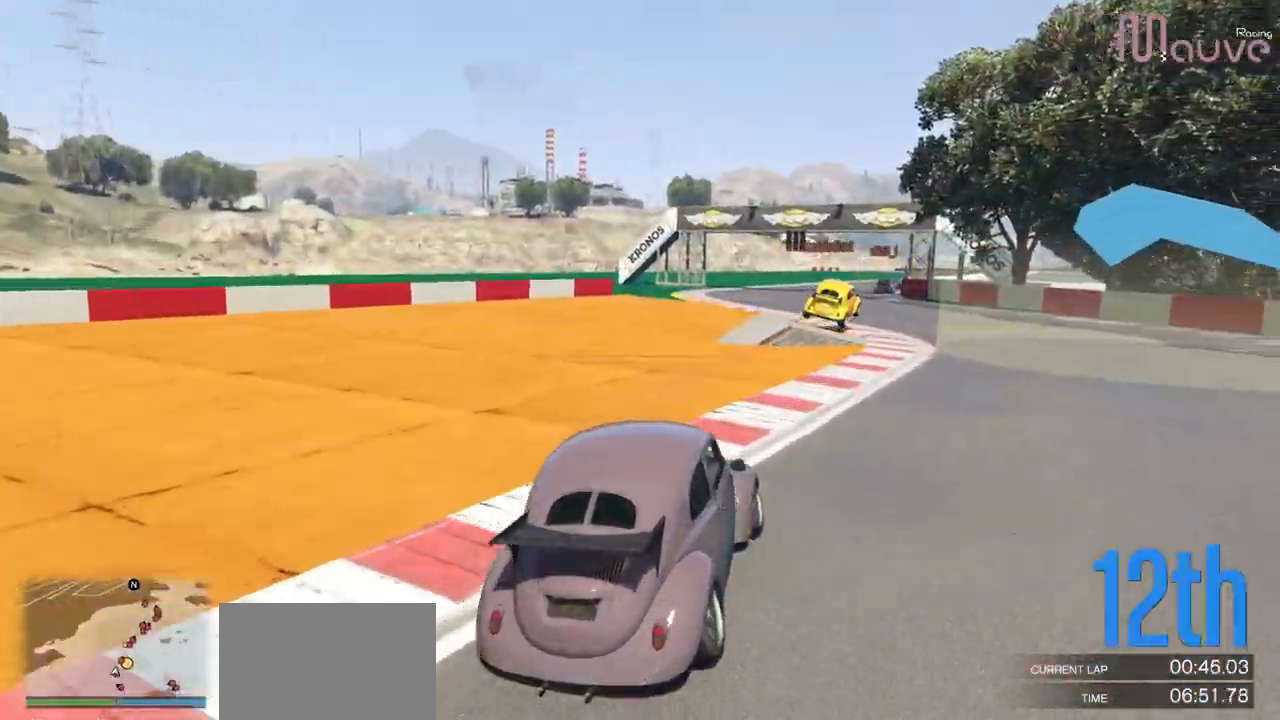
{"buttons": ["R2"], "left_stick": "left", "right_stick": "center", "events": [[267, "left_stick", "center"], [417, "left_stick", "left"]]}
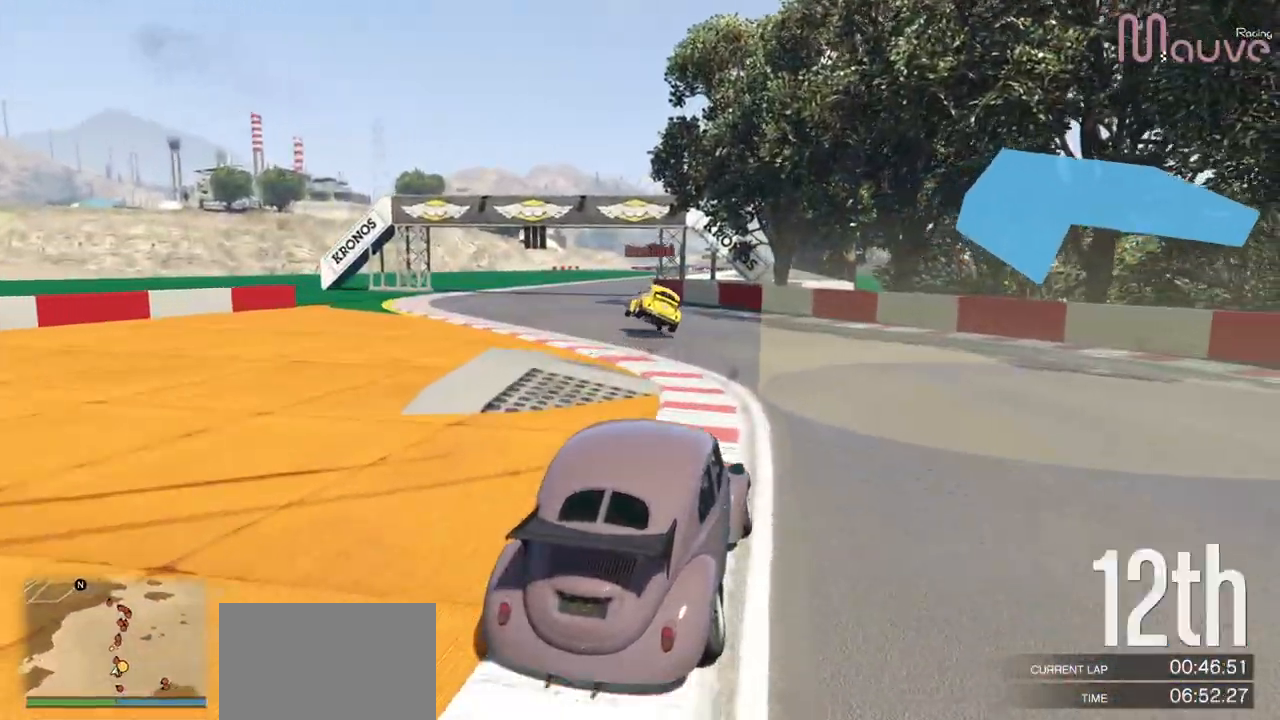
{"buttons": ["R2"], "left_stick": "center", "right_stick": "center", "events": [[116, "left_stick", "center"], [200, "left_stick", "left"], [350, "left_stick", "center"]]}
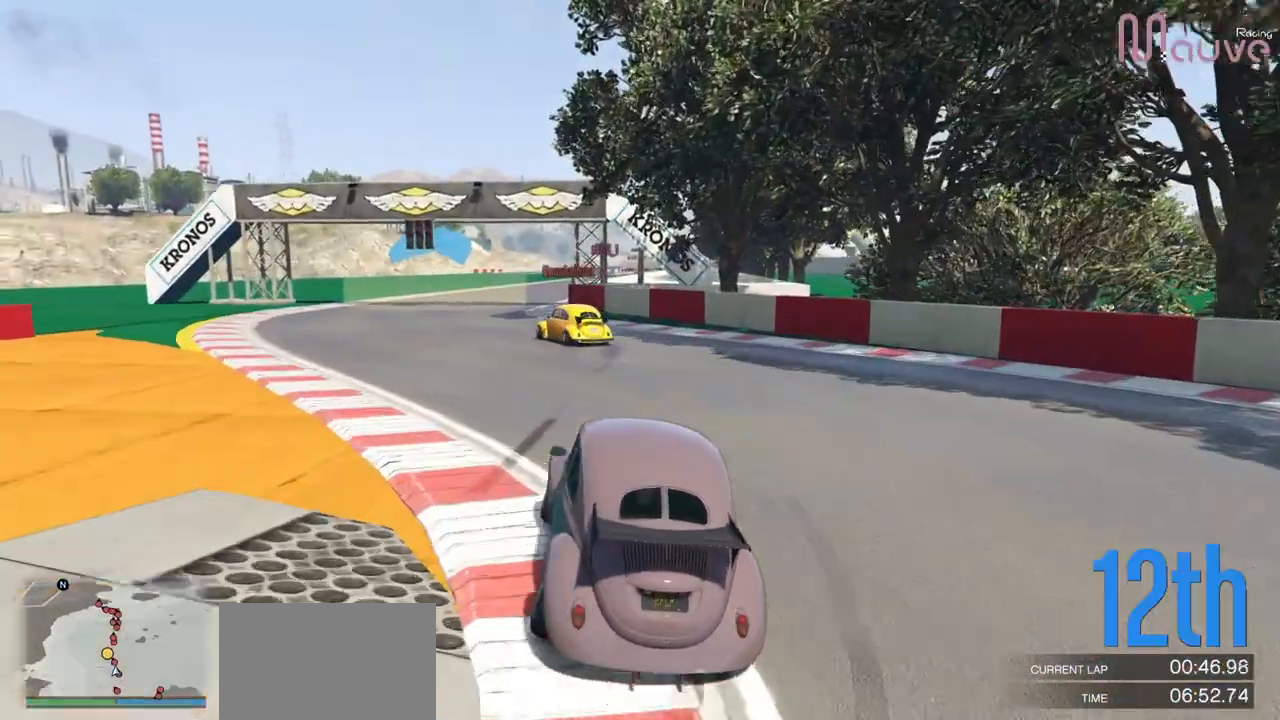
{"buttons": ["R2"], "left_stick": "center", "right_stick": "center", "events": [[50, "left_stick", "left"], [234, "left_stick", "center"], [317, "left_stick", "left"], [417, "left_stick", "center"]]}
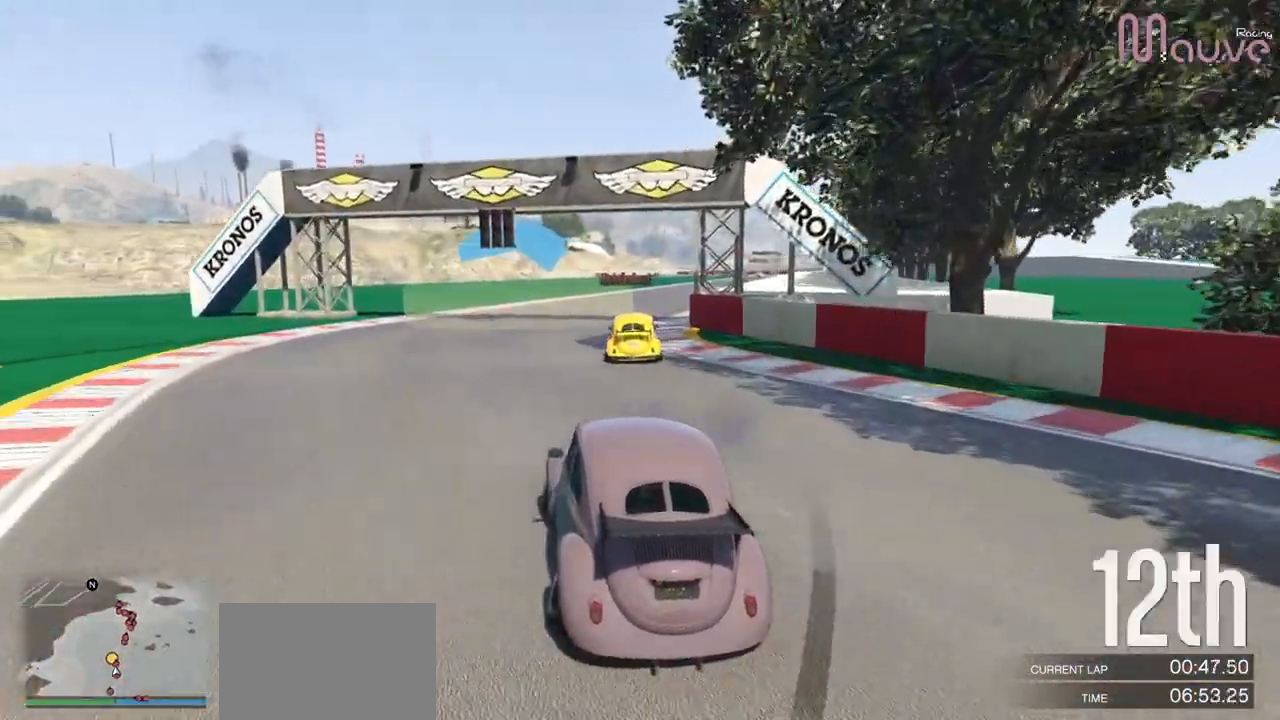
{"buttons": ["R2"], "left_stick": "center", "right_stick": "center", "events": [[133, "left_stick", "right"], [217, "left_stick", "center"], [334, "left_stick", "right"], [484, "left_stick", "center"]]}
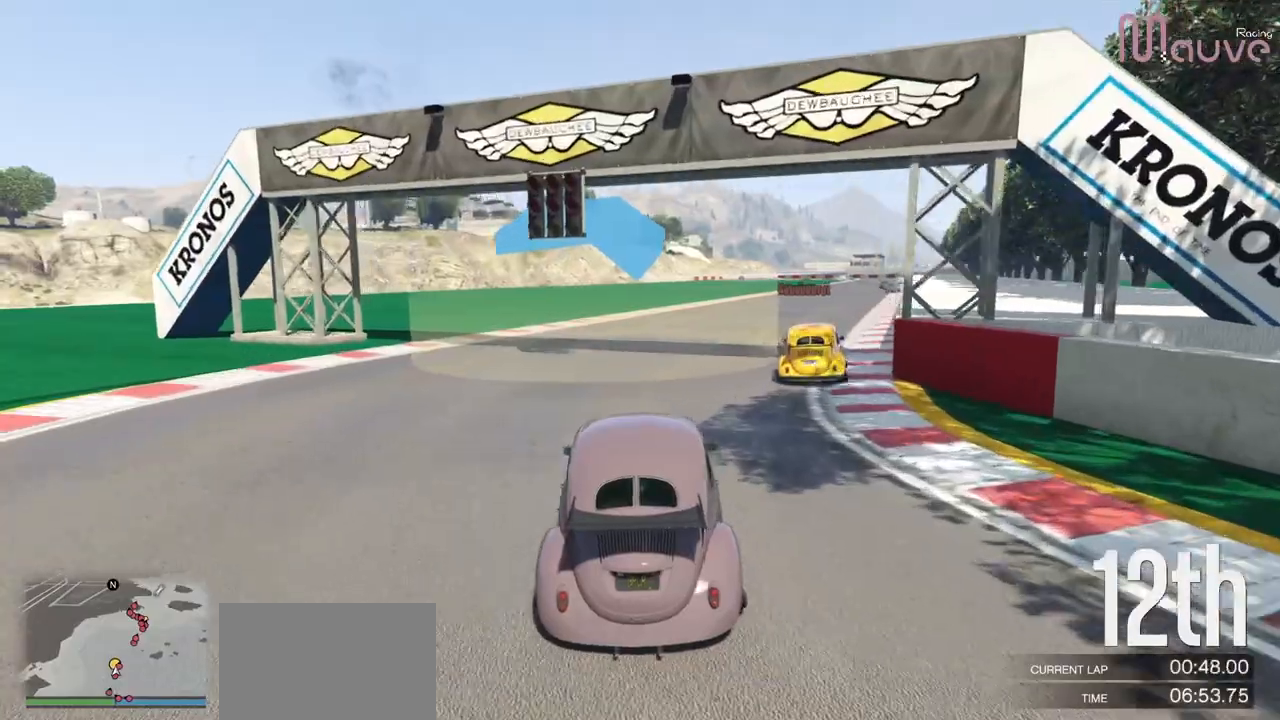
{"buttons": ["R2"], "left_stick": "center", "right_stick": "center", "events": [[84, "left_stick", "right"], [251, "left_stick", "center"], [384, "left_stick", "right"], [484, "left_stick", "center"]]}
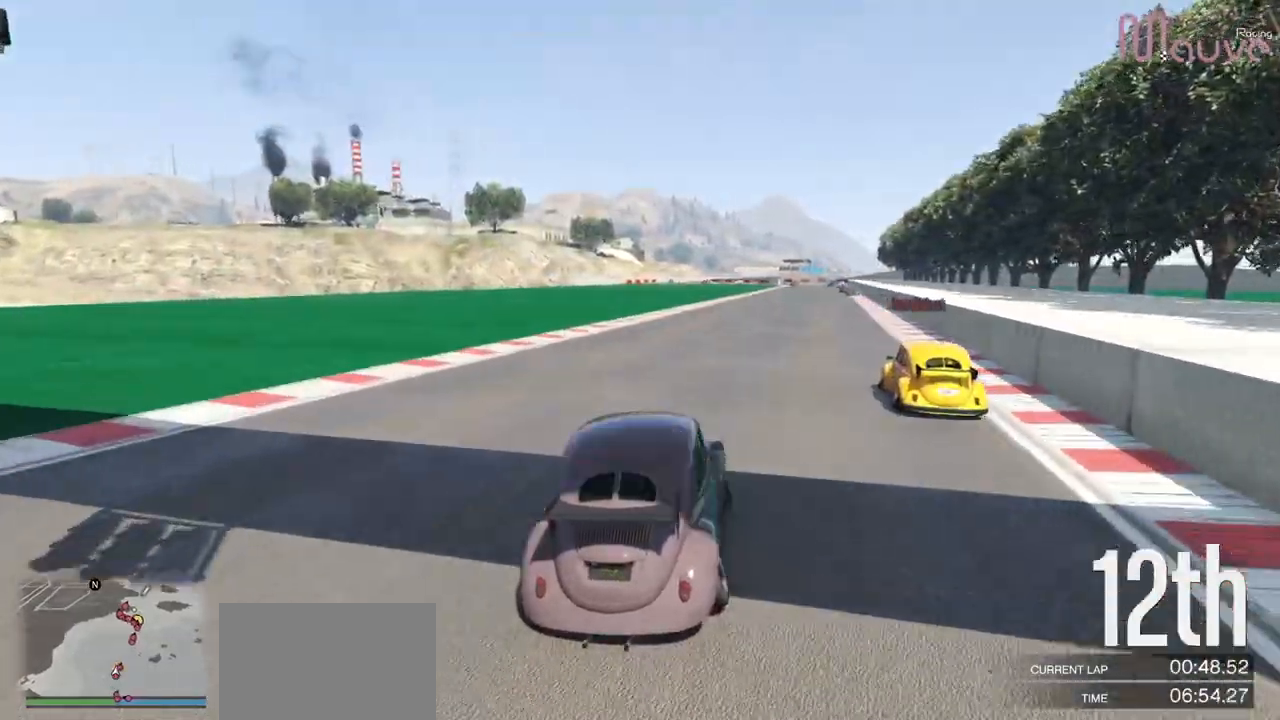
{"buttons": ["R2"], "left_stick": "center", "right_stick": "center", "events": [[317, "left_stick", "right"], [384, "left_stick", "center"]]}
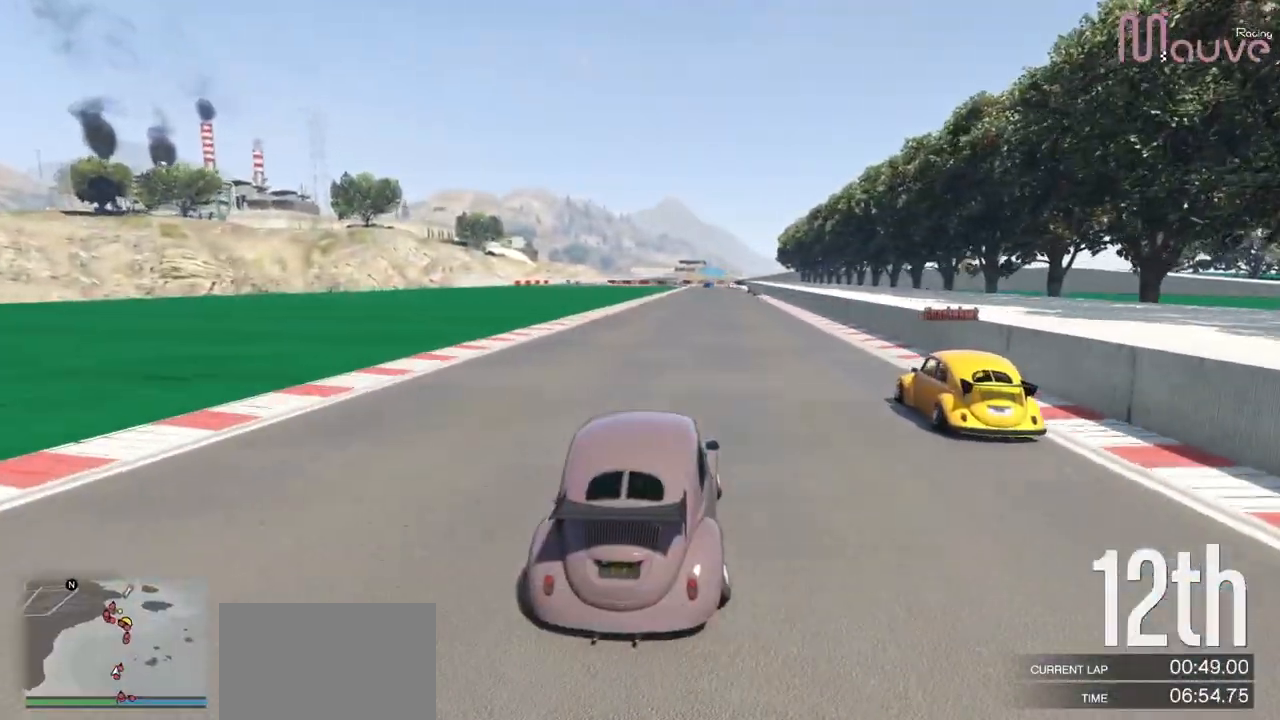
{"buttons": ["R2"], "left_stick": "center", "right_stick": "center", "events": [[217, "left_stick", "right"], [284, "left_stick", "center"]]}
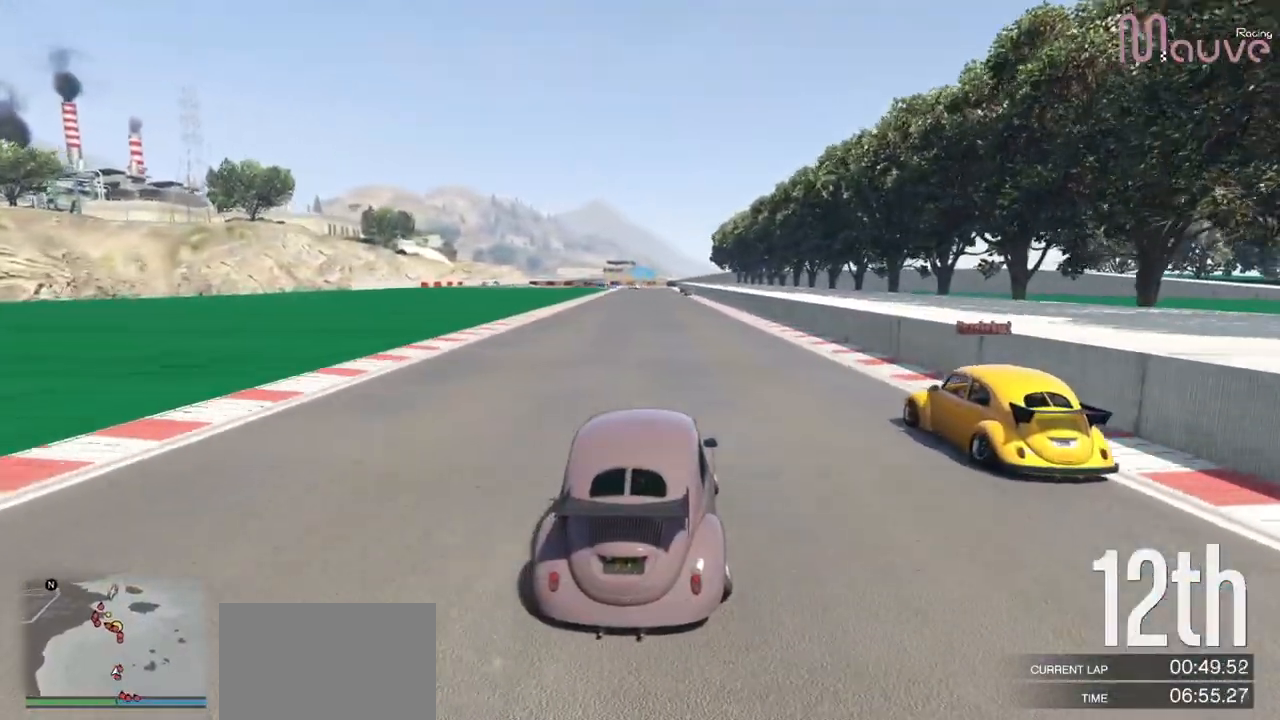
{"buttons": ["R2"], "left_stick": "center", "right_stick": "center", "events": [[83, "left_stick", "left"], [133, "left_stick", "center"], [400, "left_stick", "up-left"], [450, "left_stick", "center"]]}
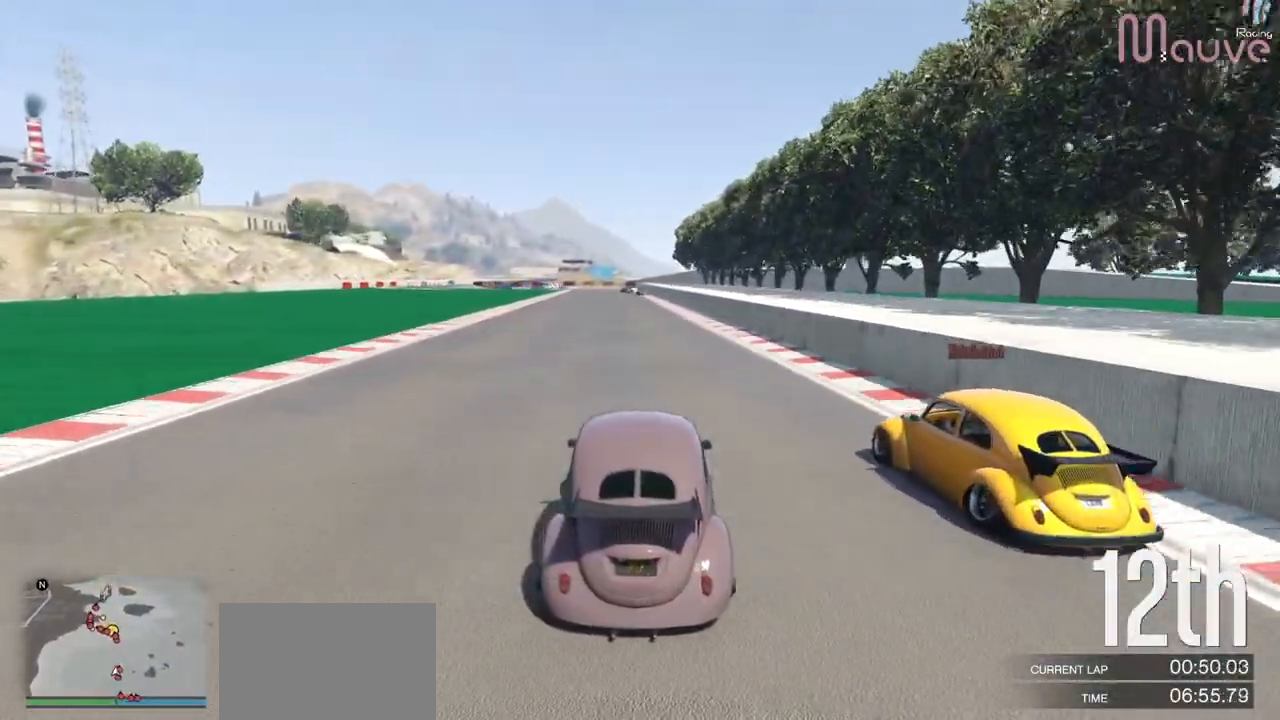
{"buttons": ["R2"], "left_stick": "center", "right_stick": "center", "events": []}
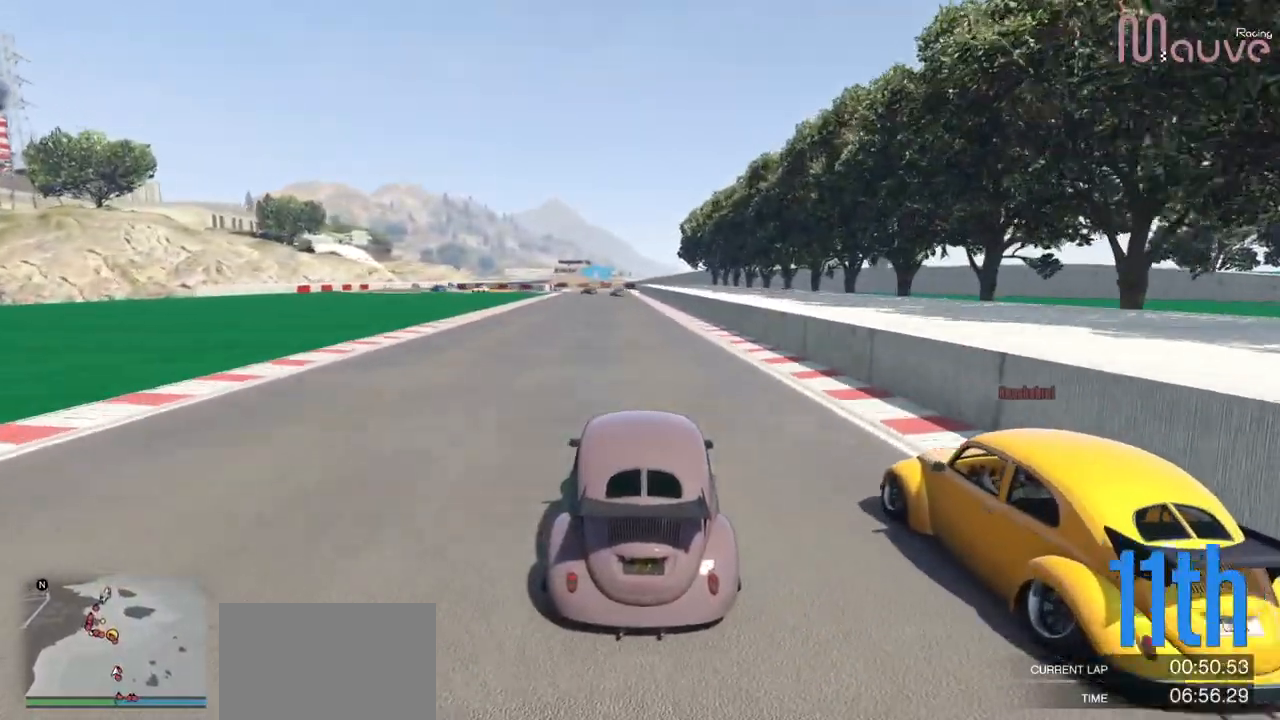
{"buttons": ["R2"], "left_stick": "right", "right_stick": "center", "events": [[484, "left_stick", "right"]]}
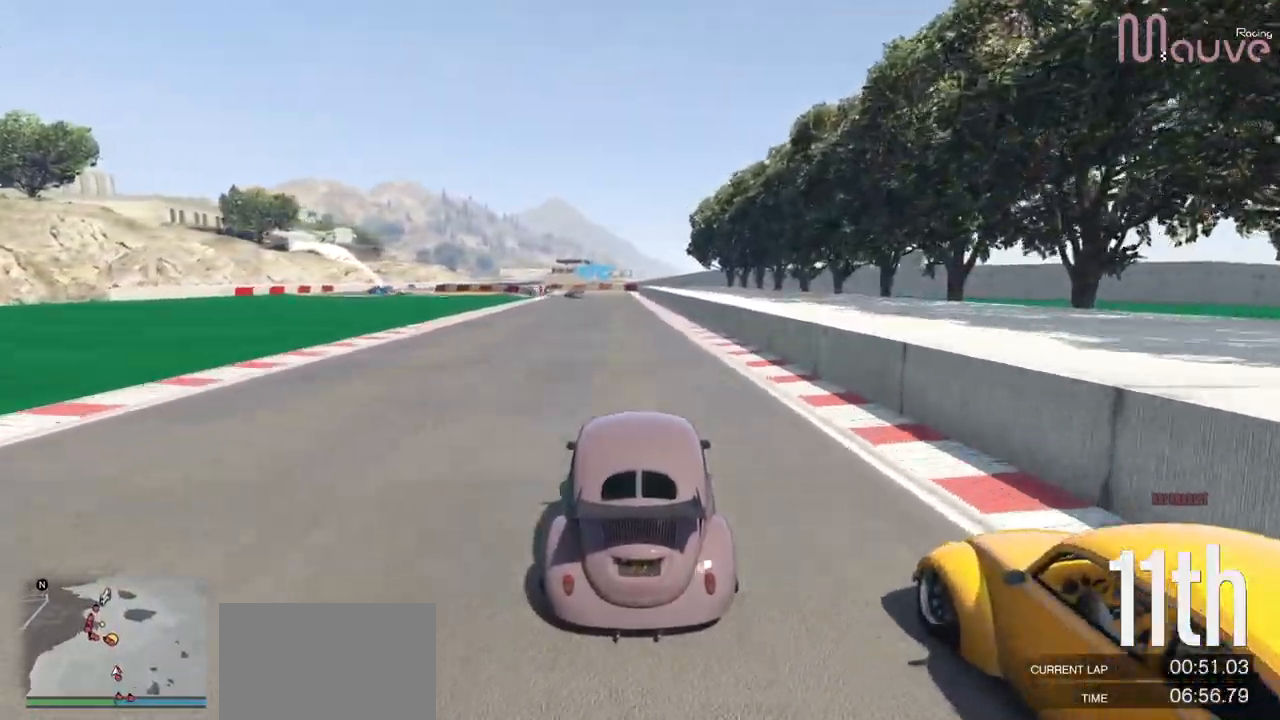
{"buttons": ["R2"], "left_stick": "left", "right_stick": "center", "events": [[84, "left_stick", "center"], [267, "left_stick", "right"], [317, "left_stick", "center"], [501, "left_stick", "left"]]}
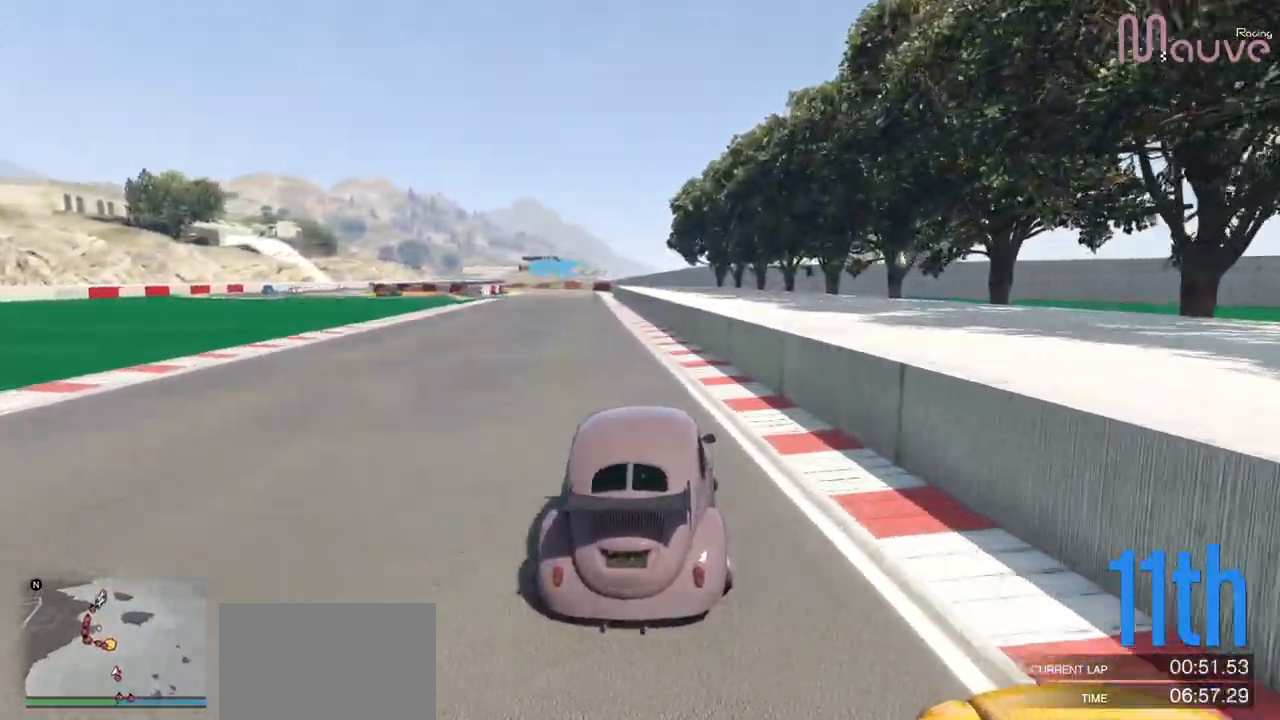
{"buttons": ["R2"], "left_stick": "center", "right_stick": "center", "events": [[167, "left_stick", "center"], [367, "left_stick", "left"], [467, "left_stick", "center"]]}
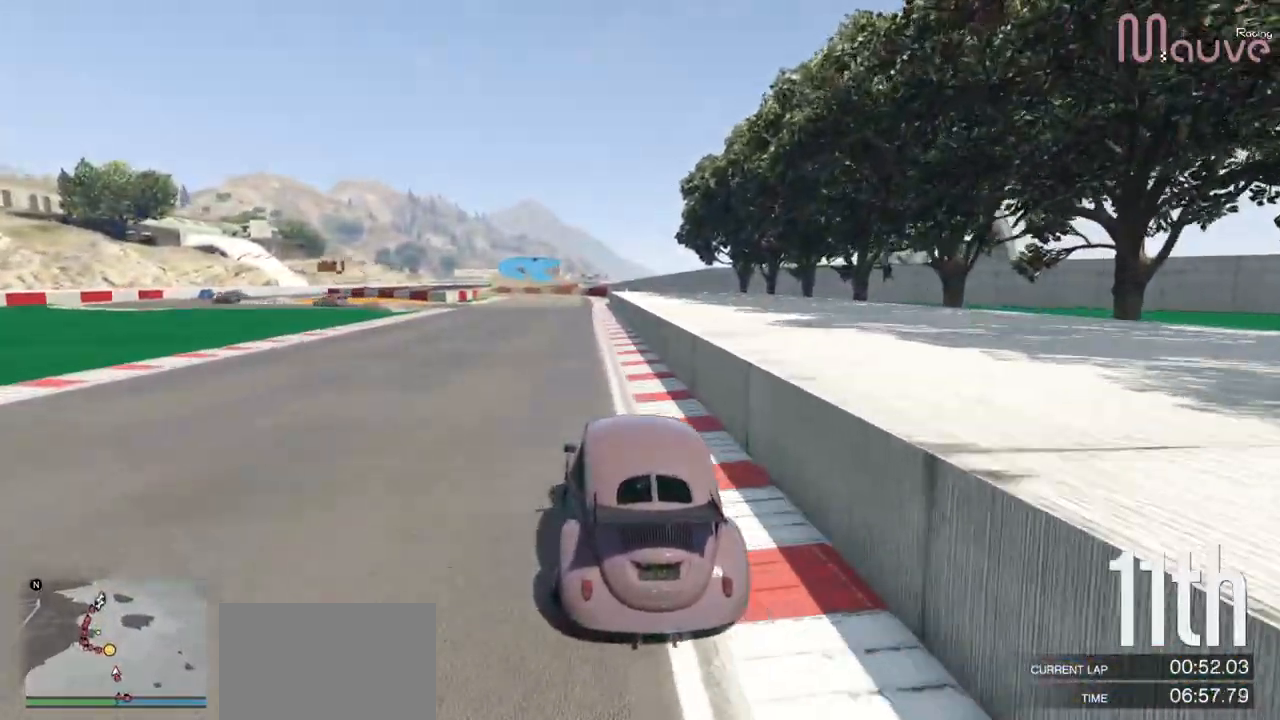
{"buttons": ["L2"], "left_stick": "center", "right_stick": "center", "events": [[284, "L2", "down"], [301, "left_stick", "left"], [384, "R2", "up"], [434, "left_stick", "center"]]}
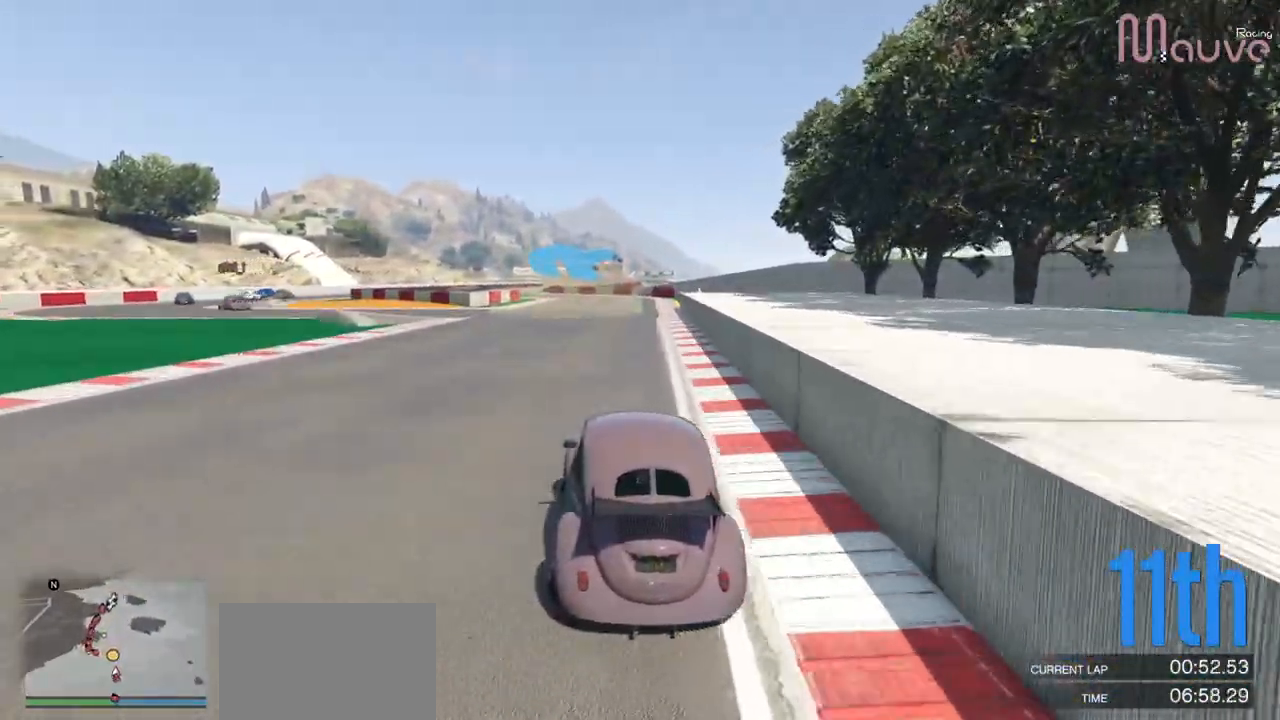
{"buttons": ["L2"], "left_stick": "left", "right_stick": "center", "events": [[17, "left_stick", "left"], [150, "left_stick", "center"], [233, "left_stick", "left"], [384, "L2", "up"], [450, "L2", "down"]]}